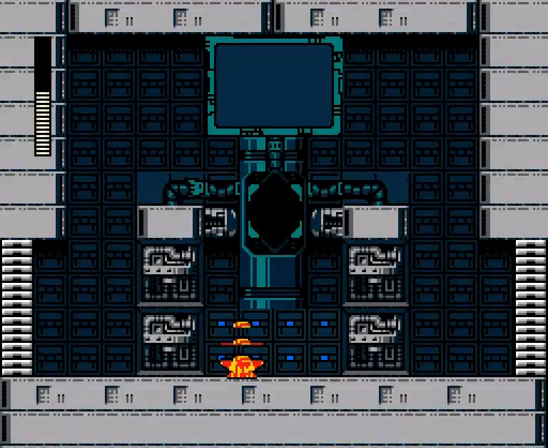
Gameplay with a controller (Nintendo layout); each line is a JSON object with the inputs held at the frame after it. "events" lists button and stick changes between this image and that frame as [ms after this image, input, new state], when the widget could be followed in between. Not read: B L3 R3 X.
{"buttons": ["DPAD_RIGHT"], "events": [[233, "L1", "down"], [333, "L1", "up"], [333, "SELECT", "up"]]}
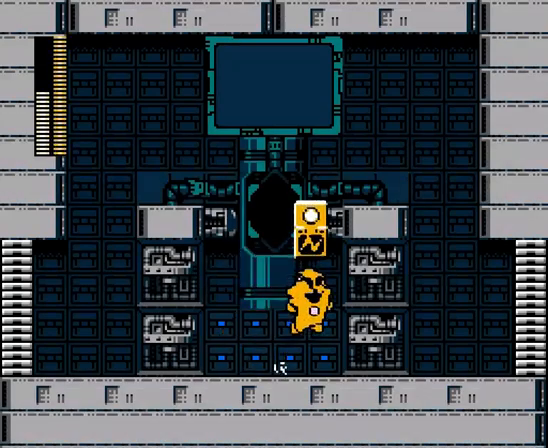
{"buttons": ["DPAD_RIGHT"], "events": [[133, "A", "down"], [467, "A", "up"]]}
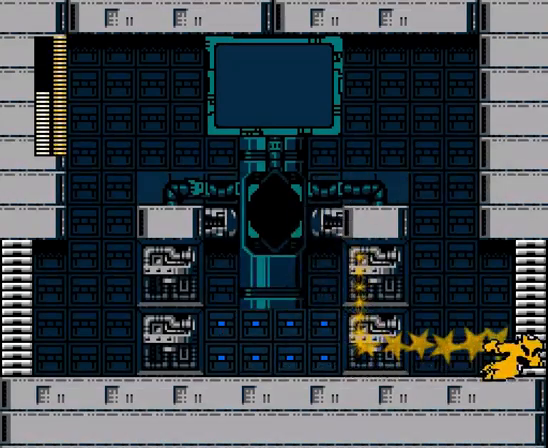
{"buttons": ["DPAD_RIGHT"], "events": []}
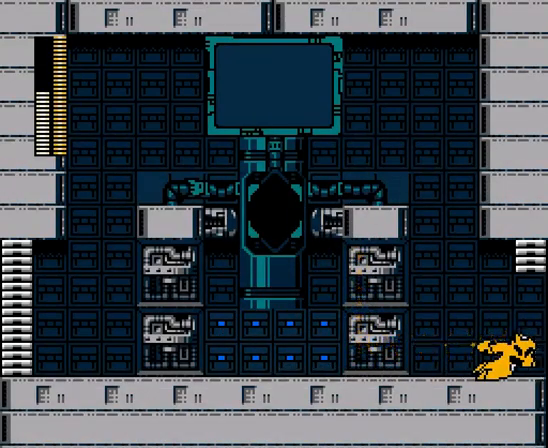
{"buttons": ["DPAD_RIGHT"], "events": []}
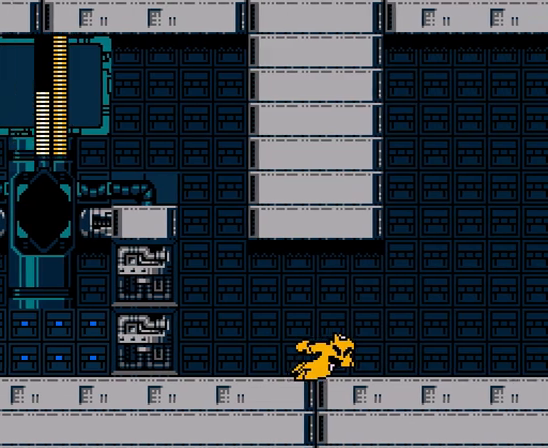
{"buttons": ["DPAD_RIGHT"], "events": []}
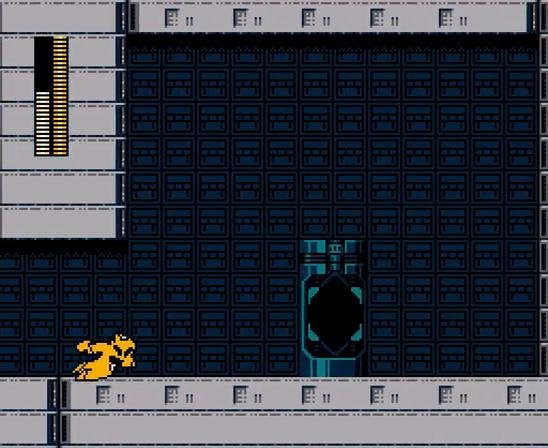
{"buttons": ["DPAD_RIGHT"], "events": []}
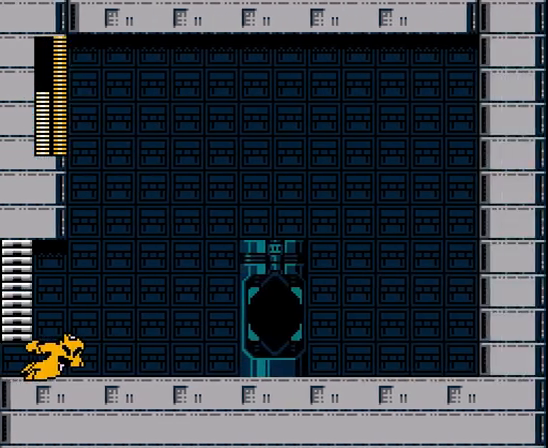
{"buttons": ["DPAD_RIGHT"], "events": []}
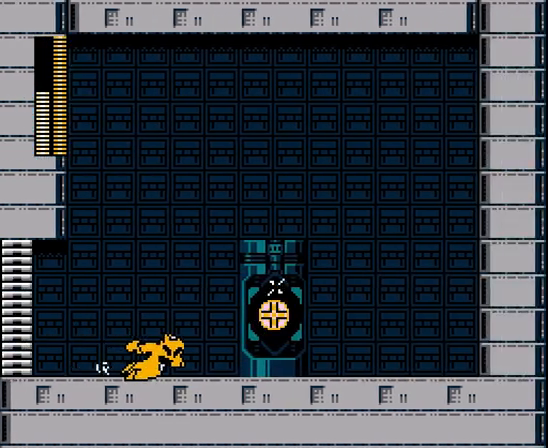
{"buttons": ["DPAD_RIGHT"], "events": []}
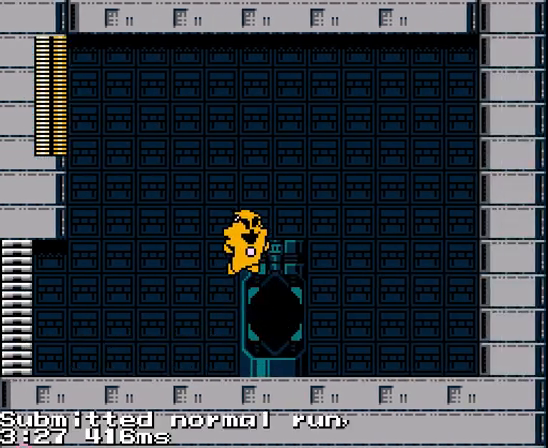
{"buttons": ["DPAD_RIGHT"], "events": []}
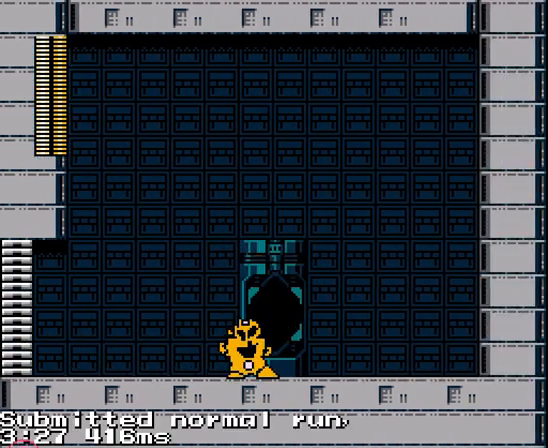
{"buttons": [], "events": [[233, "DPAD_RIGHT", "up"]]}
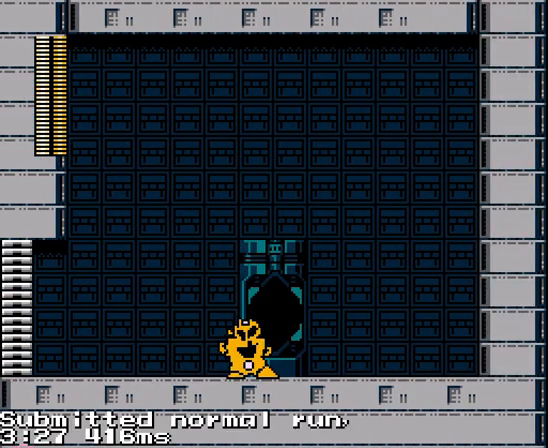
{"buttons": [], "events": []}
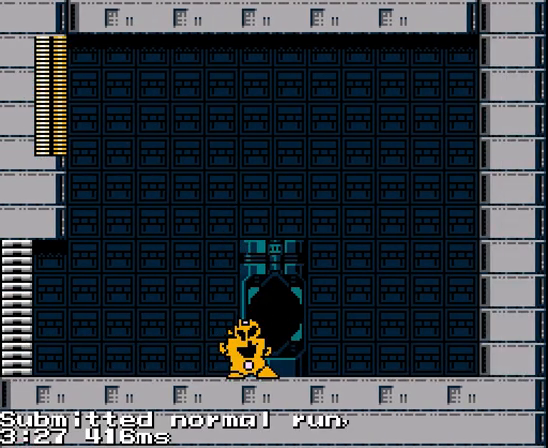
{"buttons": [], "events": []}
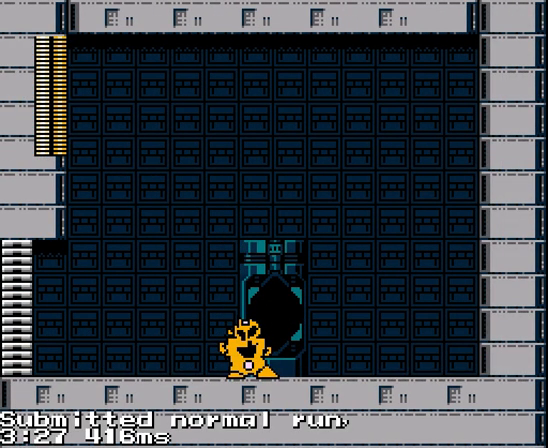
{"buttons": [], "events": []}
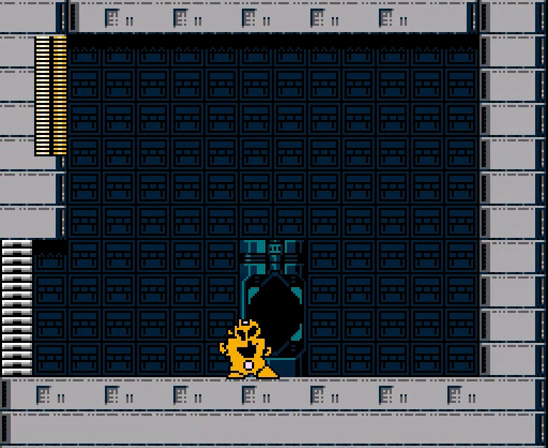
{"buttons": [], "events": []}
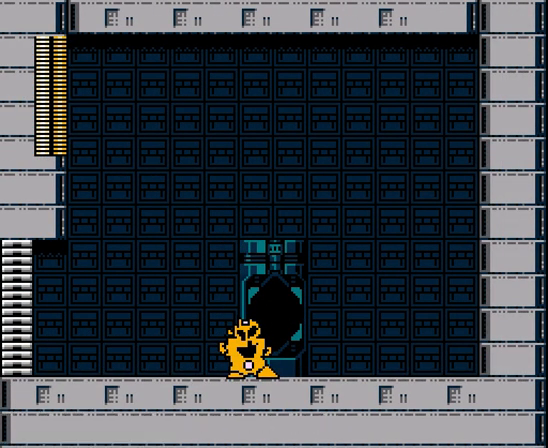
{"buttons": [], "events": []}
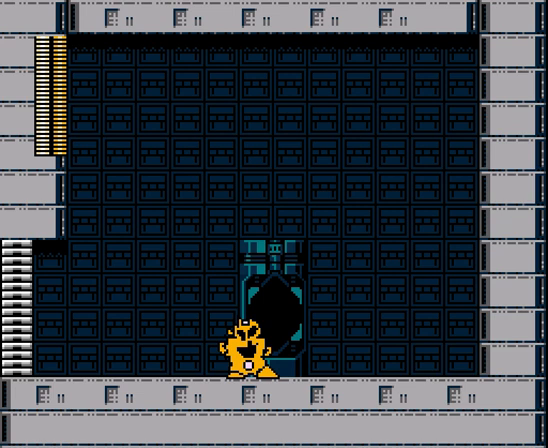
{"buttons": [], "events": []}
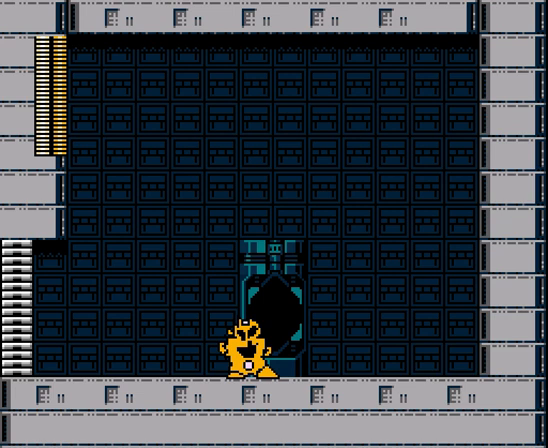
{"buttons": [], "events": []}
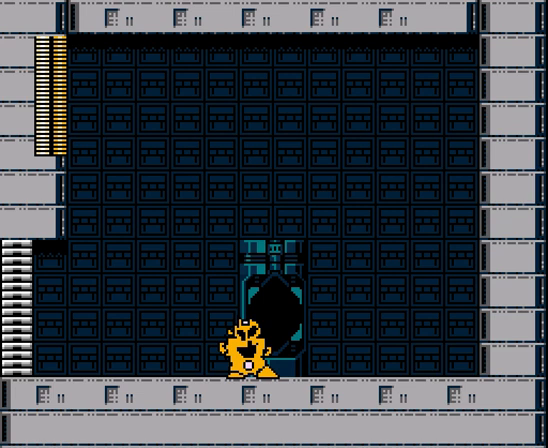
{"buttons": [], "events": []}
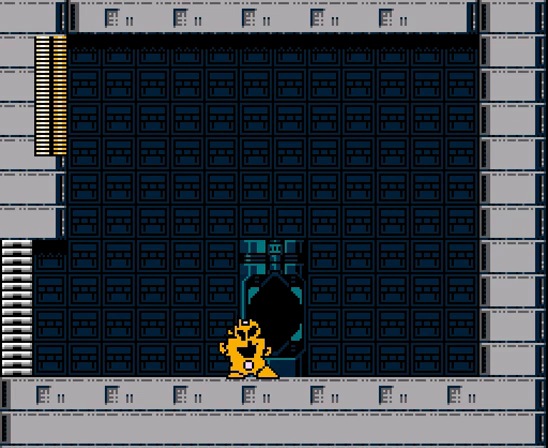
{"buttons": [], "events": []}
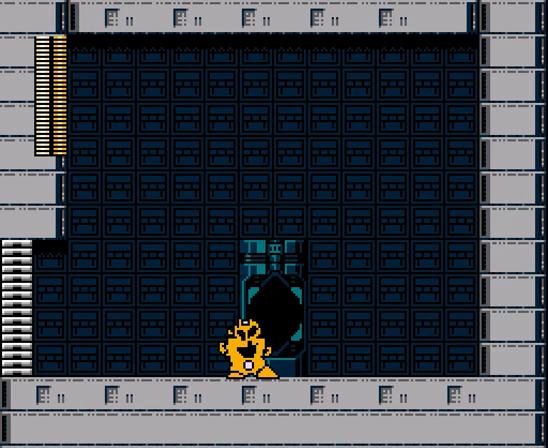
{"buttons": [], "events": []}